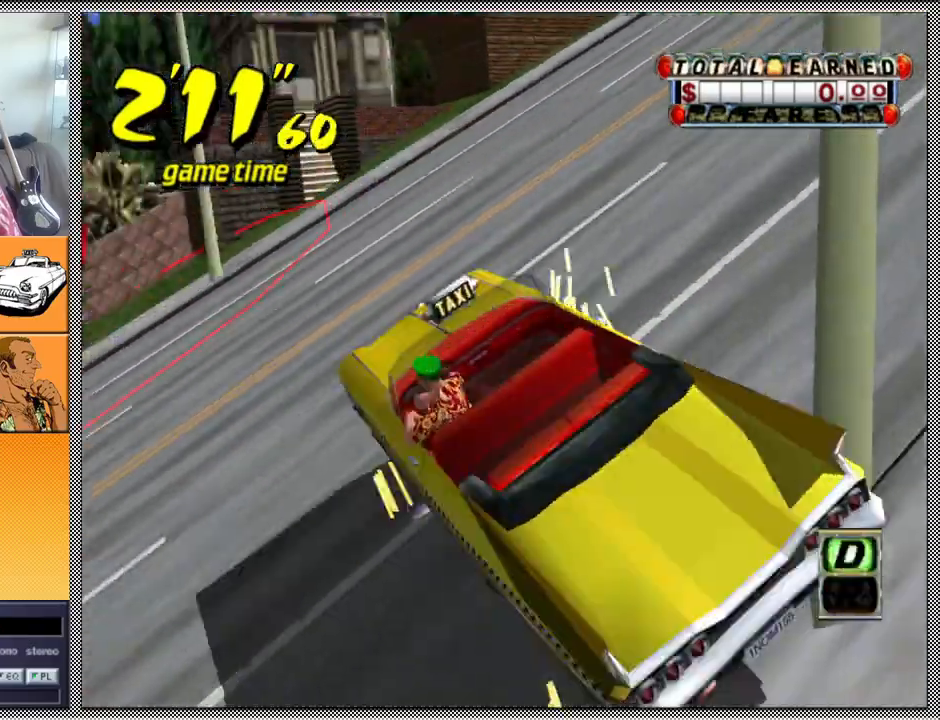
Gameplay with a controller (Nintendo layout); each line is a JSON object with the inputs held at the frame after it. "events" lists button and stick changes between this image and that frame as [ms after this image, input, new state], when the widget could be followed in between. Not read: L3 R1 R3.
{"buttons": [], "left_stick": "center", "right_stick": "center", "events": [[433, "A", "up"], [467, "B", "up"], [467, "Z", "up"], [467, "left_stick", "center"]]}
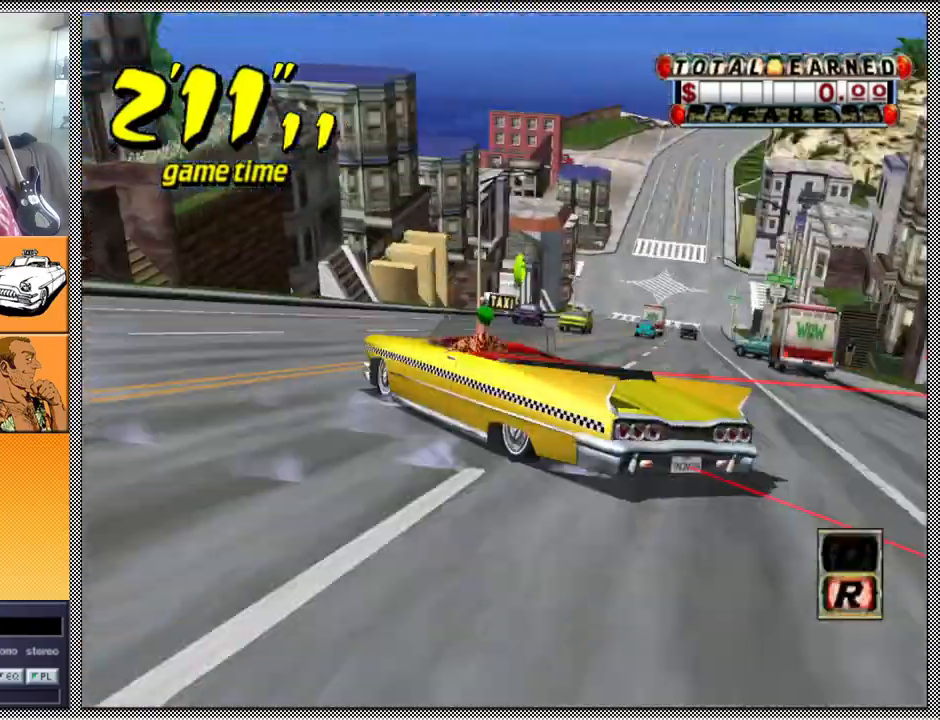
{"buttons": ["Z"], "left_stick": "right", "right_stick": "center", "events": [[100, "A", "down"], [100, "Z", "down"], [100, "left_stick", "right"], [200, "A", "up"]]}
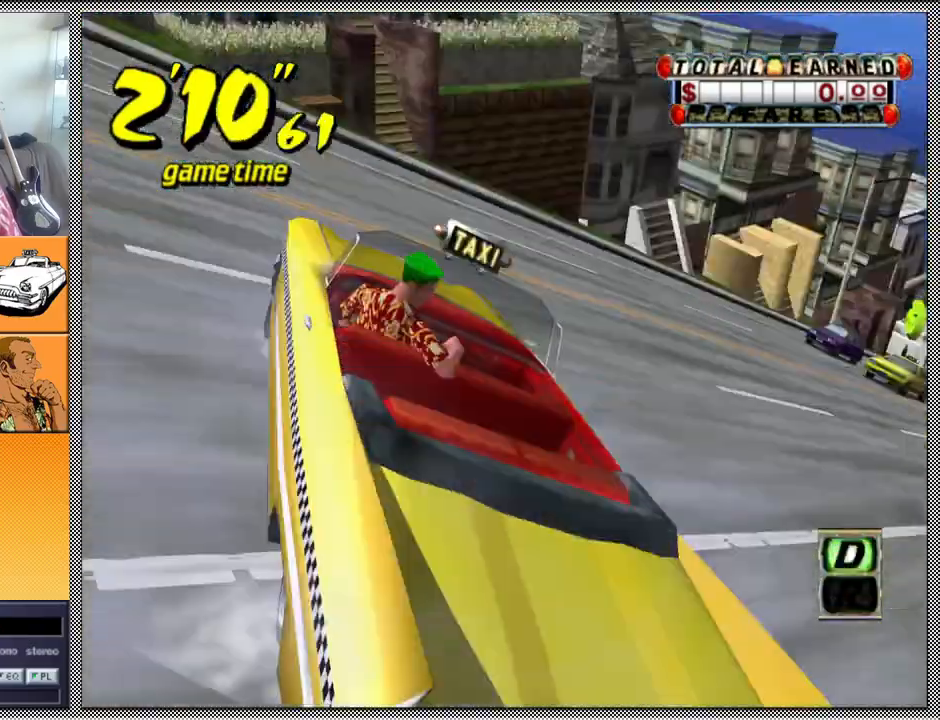
{"buttons": ["Z"], "left_stick": "center", "right_stick": "center", "events": [[467, "left_stick", "center"]]}
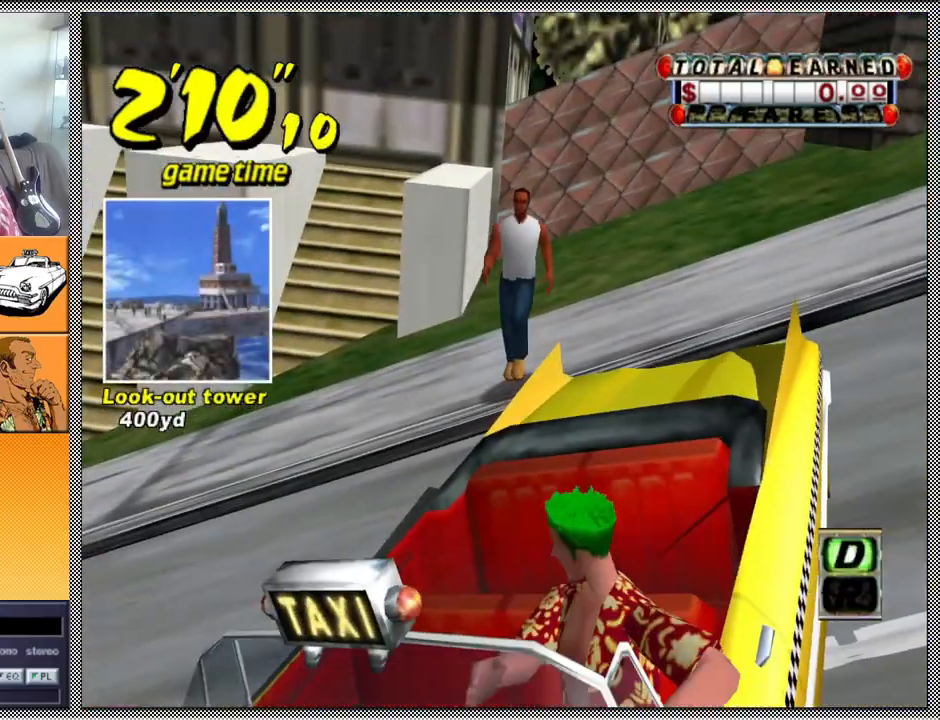
{"buttons": [], "left_stick": "center", "right_stick": "center", "events": [[100, "Z", "up"]]}
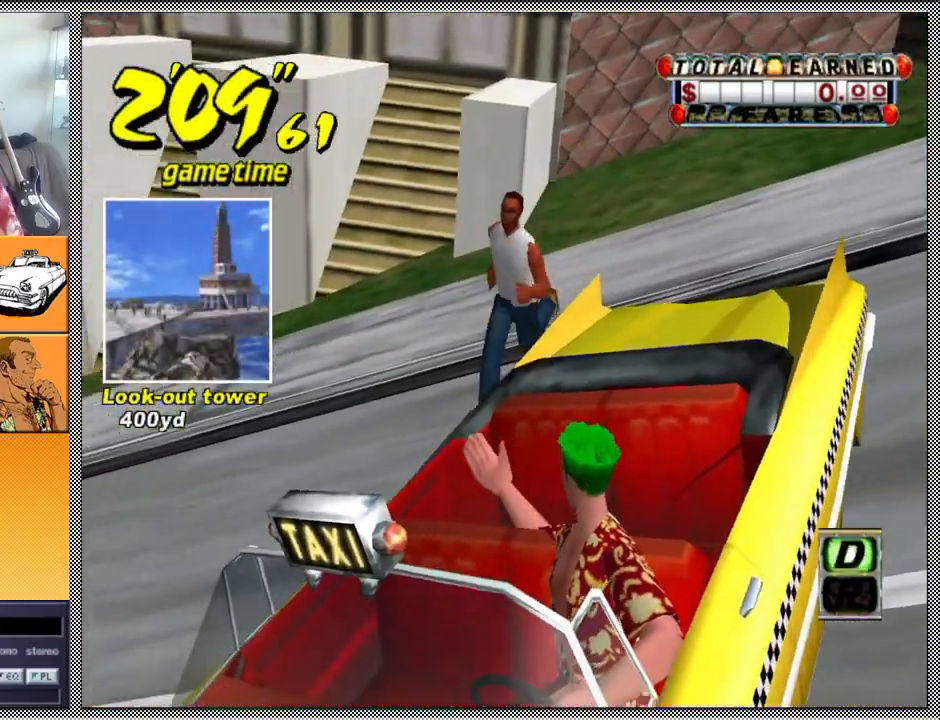
{"buttons": [], "left_stick": "center", "right_stick": "center", "events": []}
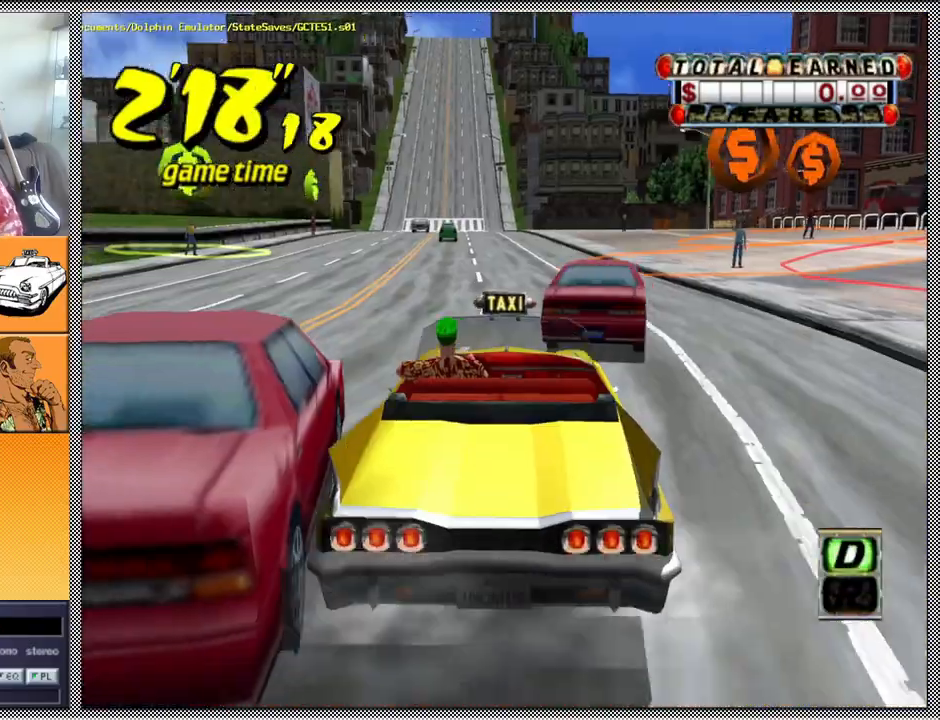
{"buttons": ["A", "Z"], "left_stick": "center", "right_stick": "center", "events": [[167, "B", "down"], [267, "B", "up"], [467, "A", "down"], [467, "Z", "down"]]}
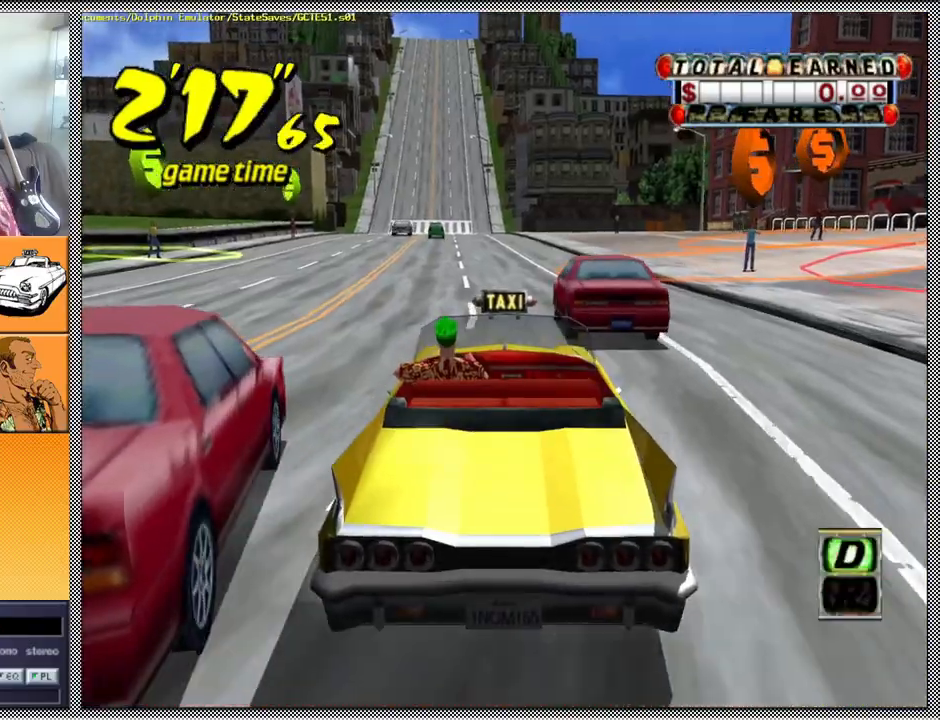
{"buttons": ["Z"], "left_stick": "center", "right_stick": "center", "events": [[67, "A", "up"], [300, "left_stick", "left"], [467, "left_stick", "center"]]}
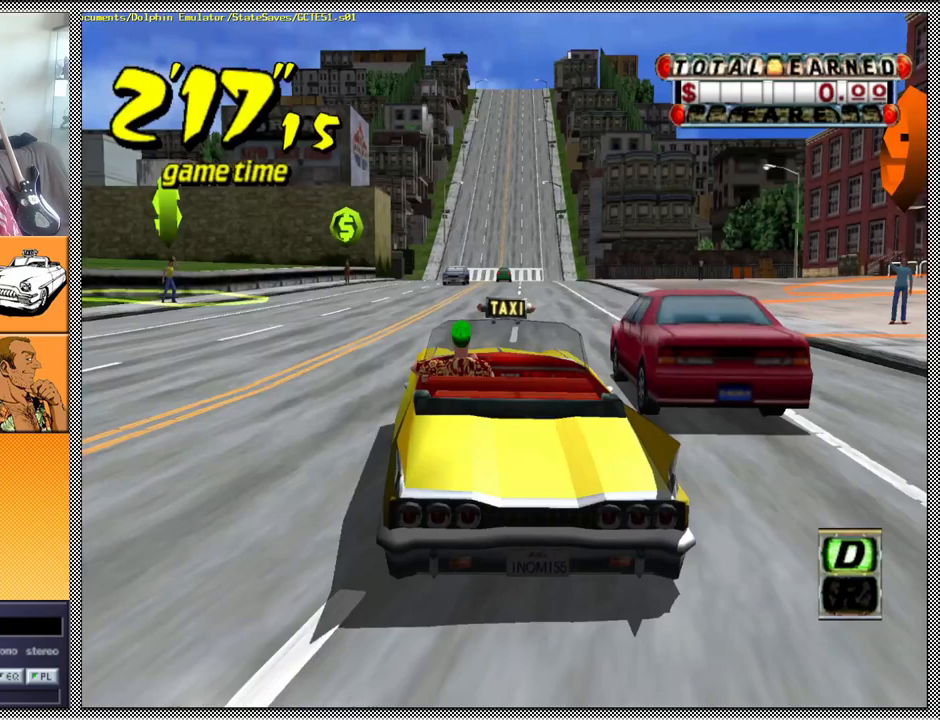
{"buttons": ["L1"], "left_stick": "center", "right_stick": "center", "events": [[167, "L1", "down"], [167, "Z", "up"], [167, "left_stick", "left"], [333, "left_stick", "center"]]}
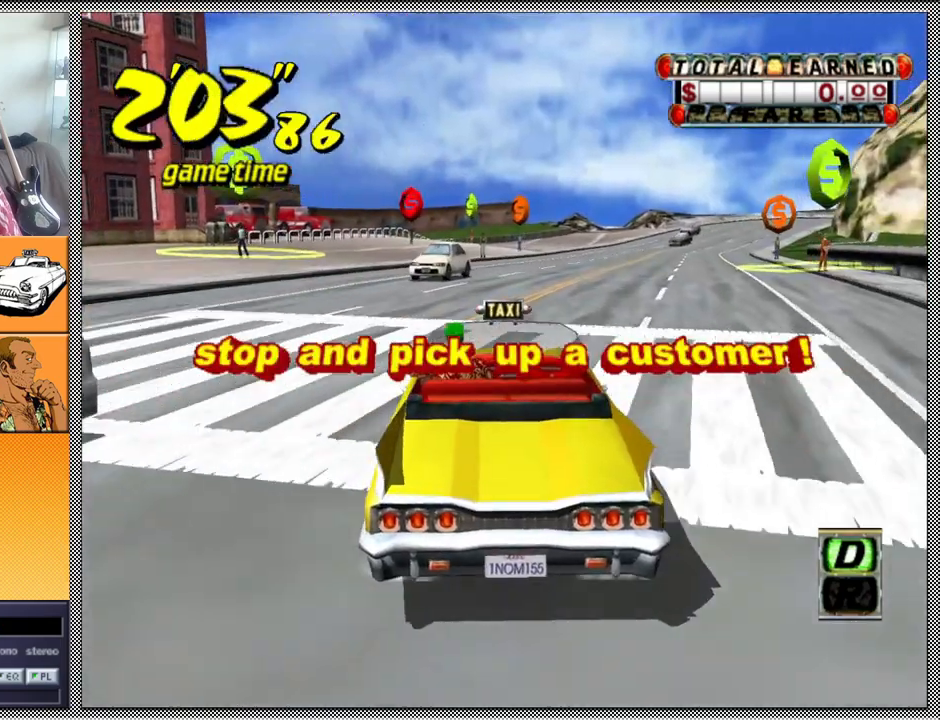
{"buttons": ["L1"], "left_stick": "center", "right_stick": "center", "events": []}
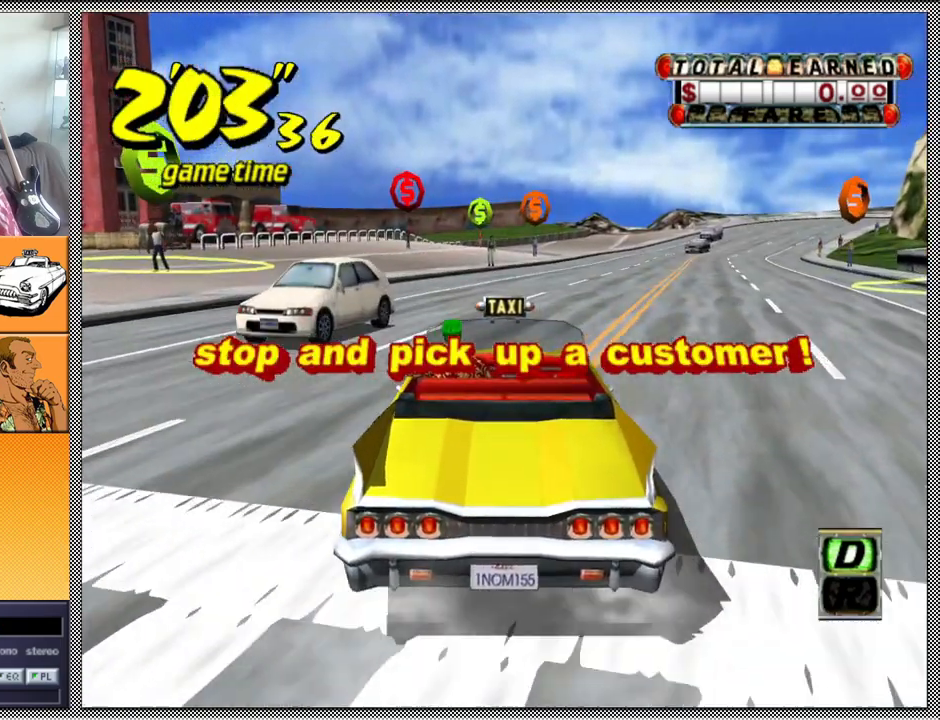
{"buttons": ["L1"], "left_stick": "center", "right_stick": "center", "events": [[167, "left_stick", "right"], [333, "left_stick", "center"]]}
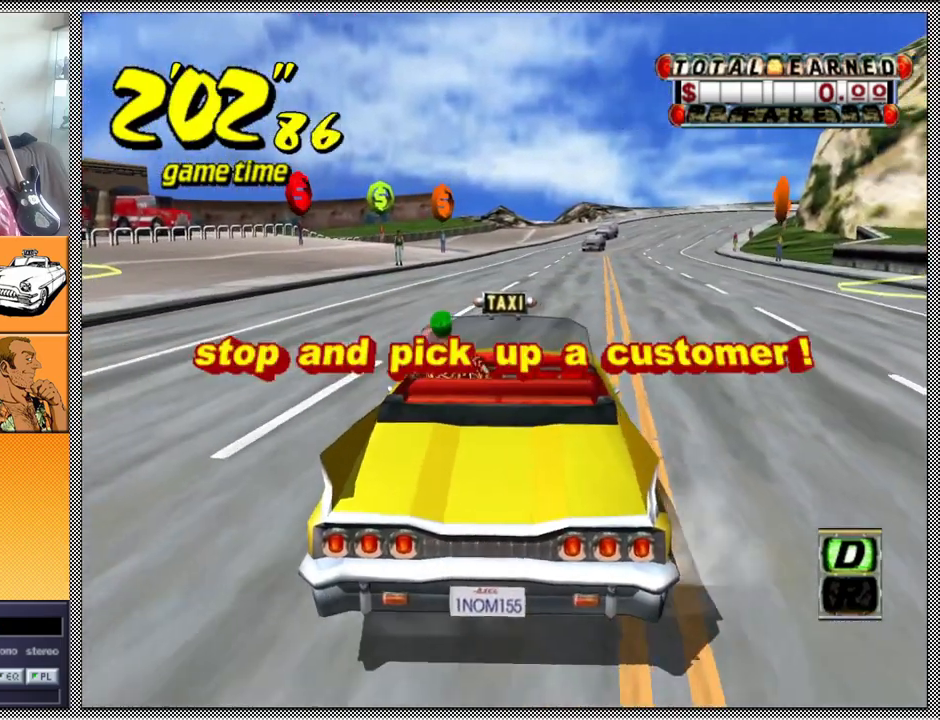
{"buttons": [], "left_stick": "center", "right_stick": "center", "events": [[500, "L1", "up"]]}
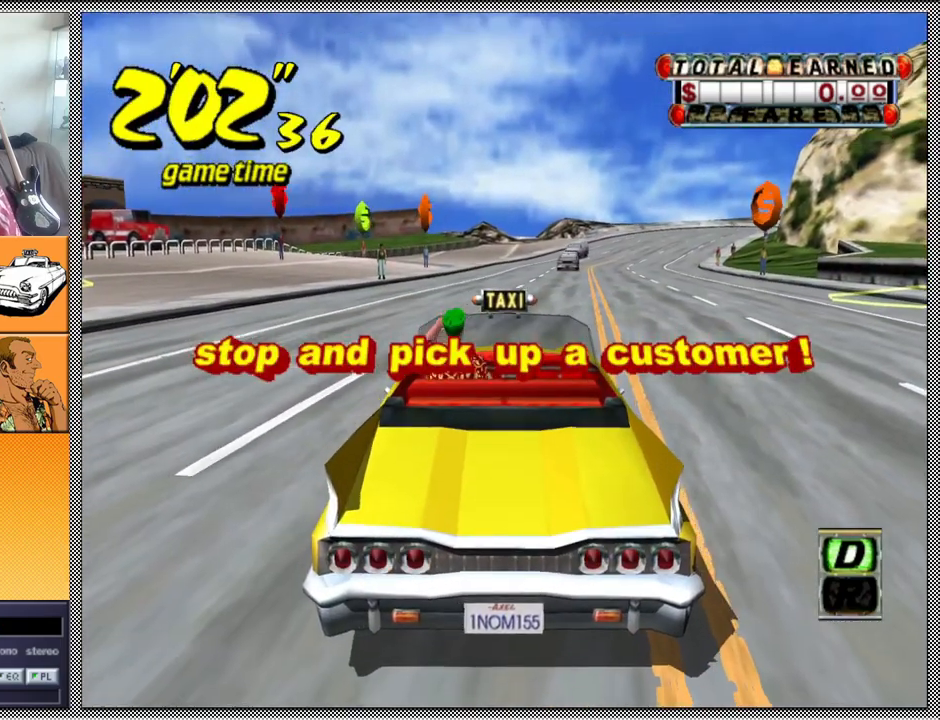
{"buttons": ["A", "B", "Z"], "left_stick": "left", "right_stick": "center", "events": [[200, "B", "down"], [200, "Z", "down"], [233, "A", "down"], [233, "left_stick", "left"]]}
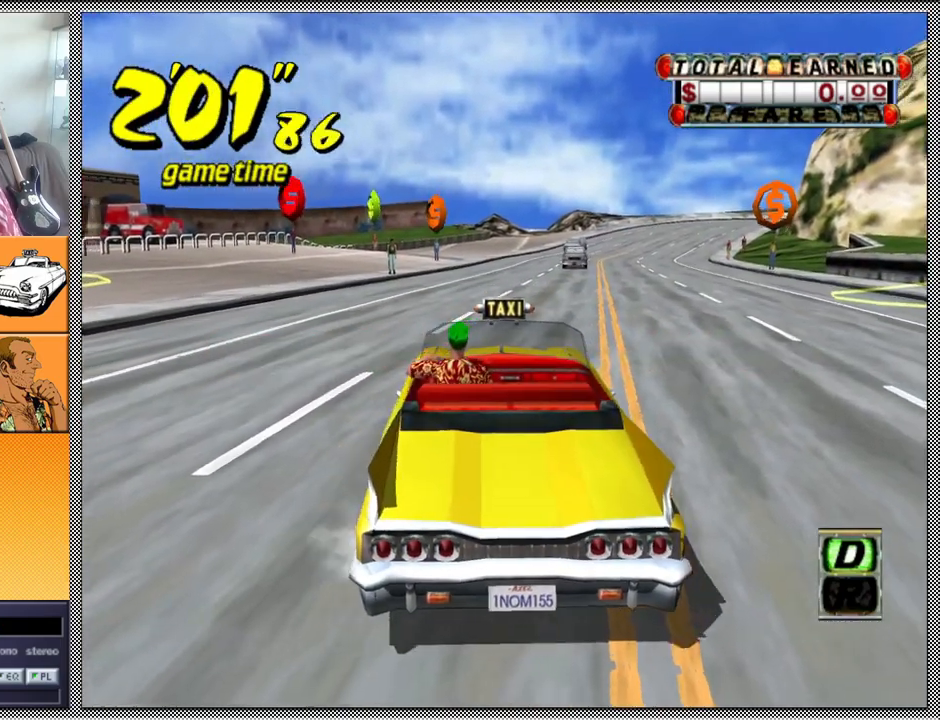
{"buttons": [], "left_stick": "center", "right_stick": "center", "events": [[400, "A", "up"], [433, "B", "up"], [433, "Z", "up"], [500, "left_stick", "center"]]}
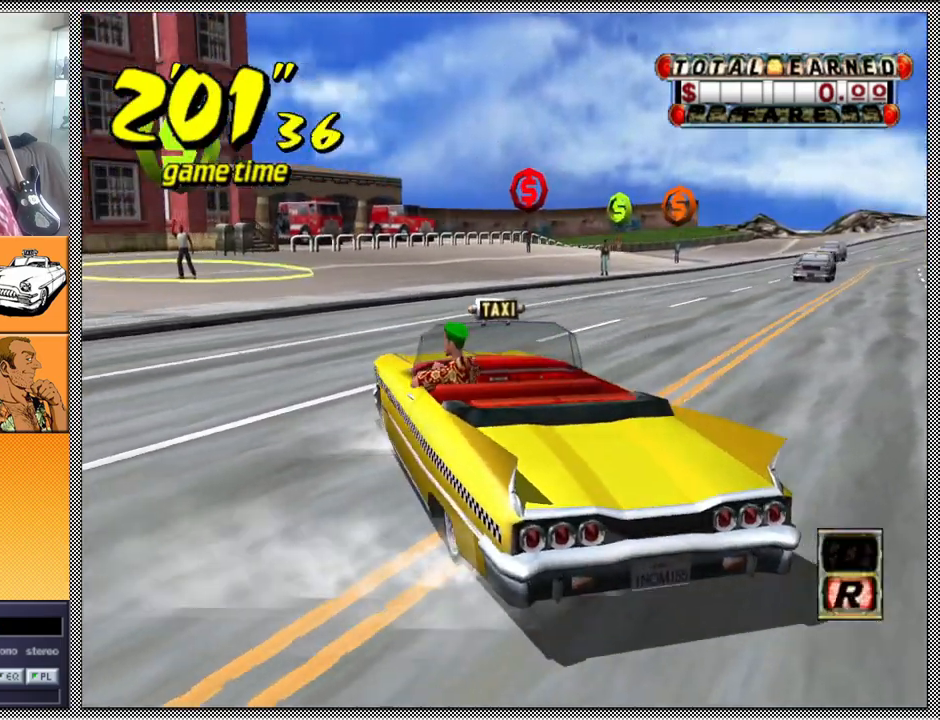
{"buttons": [], "left_stick": "center", "right_stick": "center", "events": []}
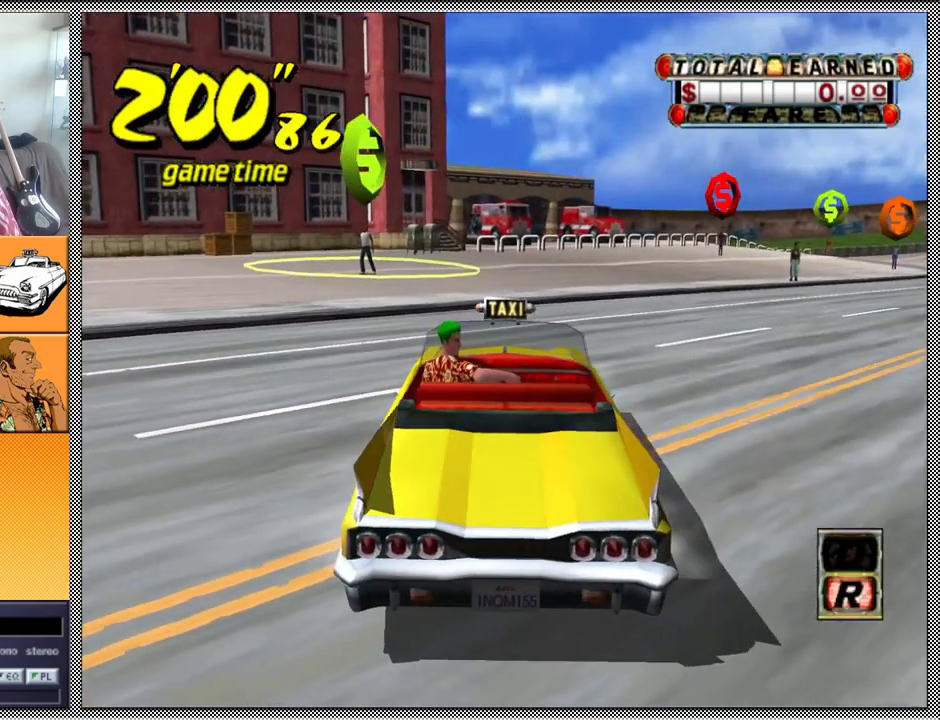
{"buttons": [], "left_stick": "center", "right_stick": "center", "events": []}
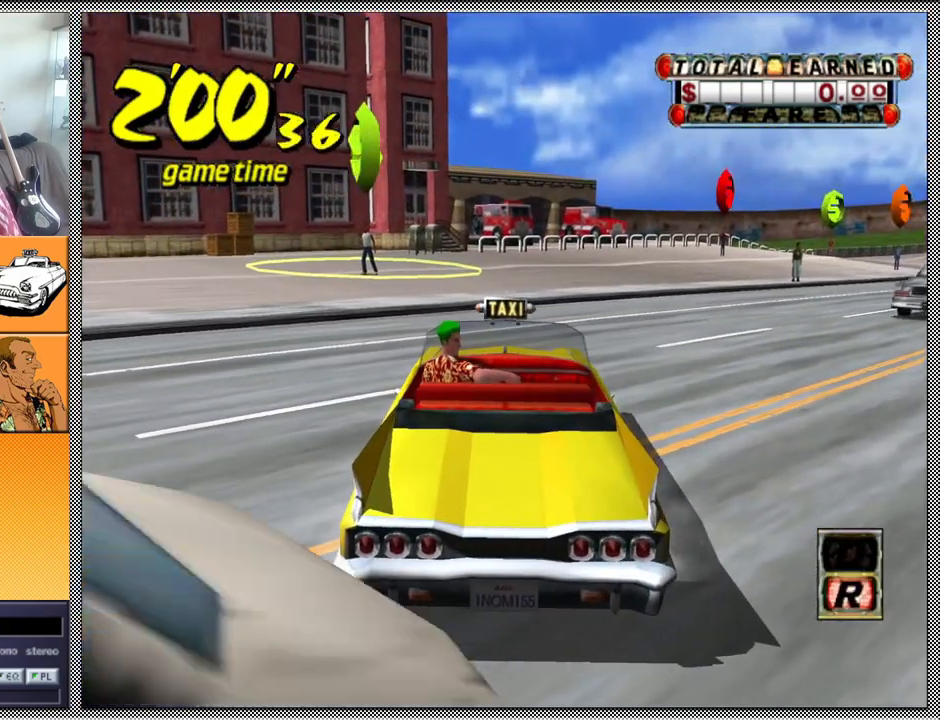
{"buttons": [], "left_stick": "center", "right_stick": "center", "events": []}
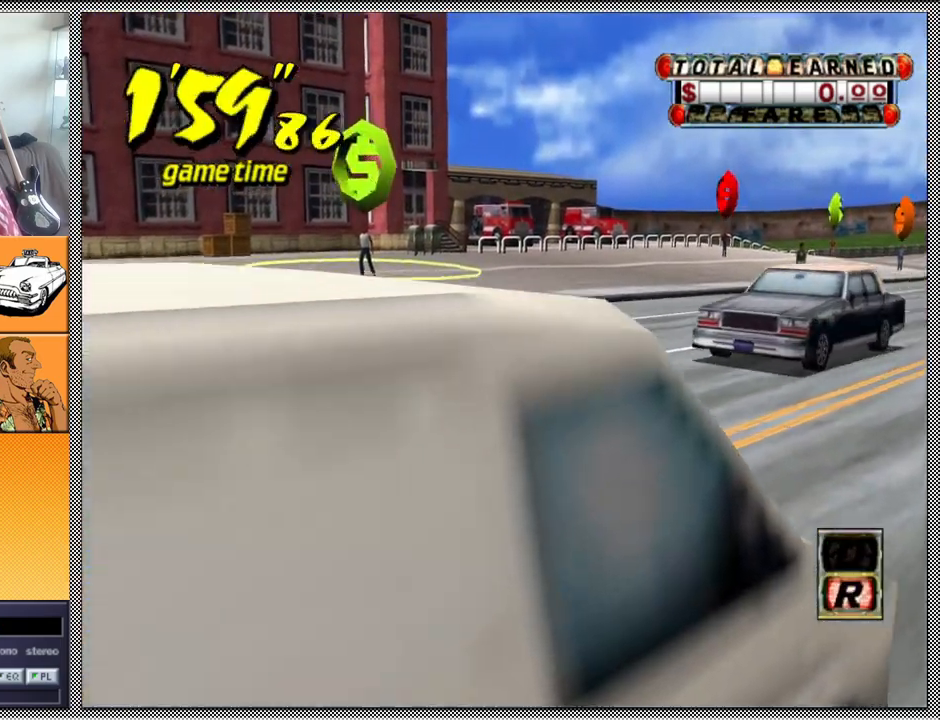
{"buttons": [], "left_stick": "center", "right_stick": "center", "events": []}
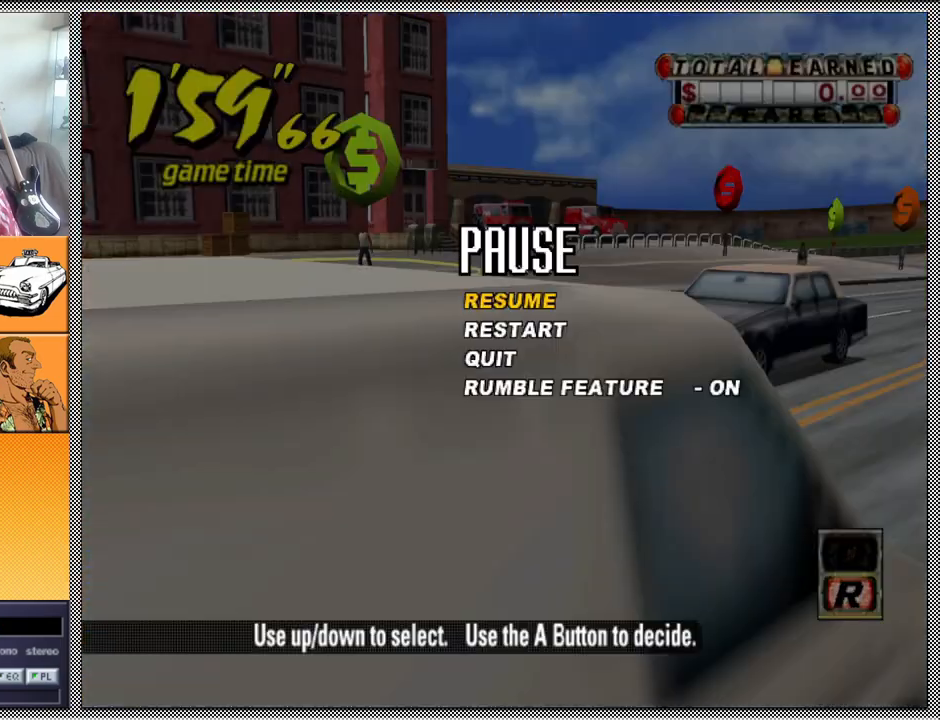
{"buttons": [], "left_stick": "center", "right_stick": "center", "events": []}
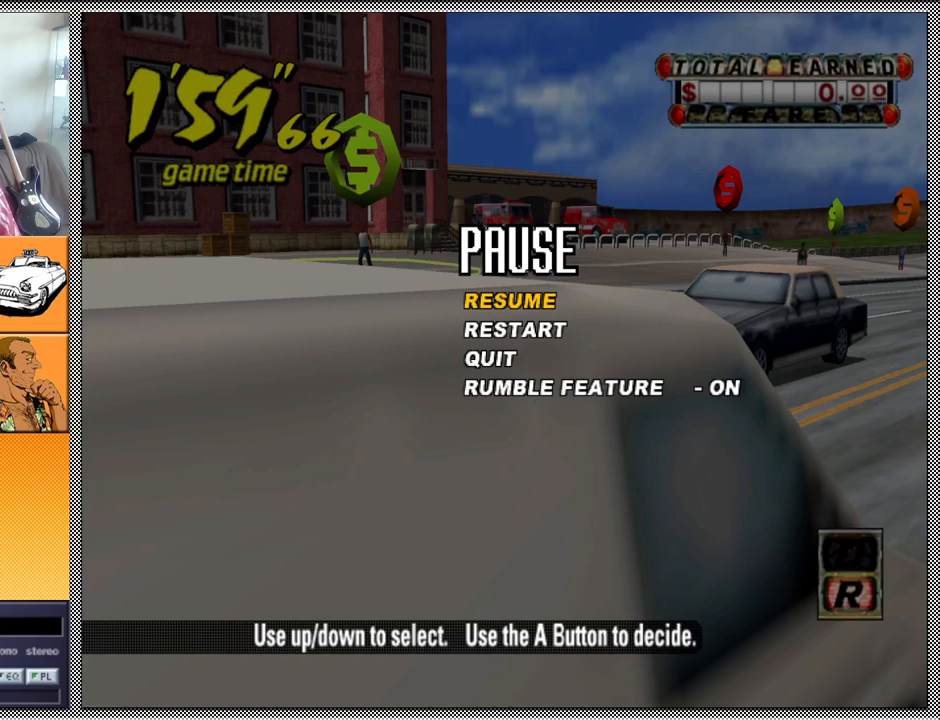
{"buttons": [], "left_stick": "center", "right_stick": "center", "events": []}
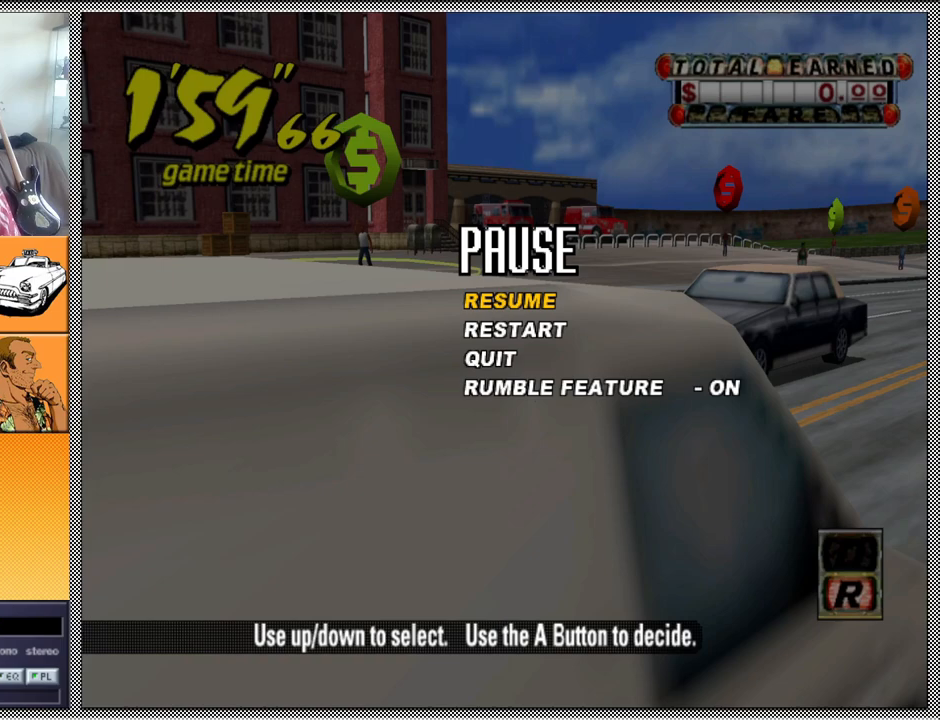
{"buttons": [], "left_stick": "center", "right_stick": "center", "events": []}
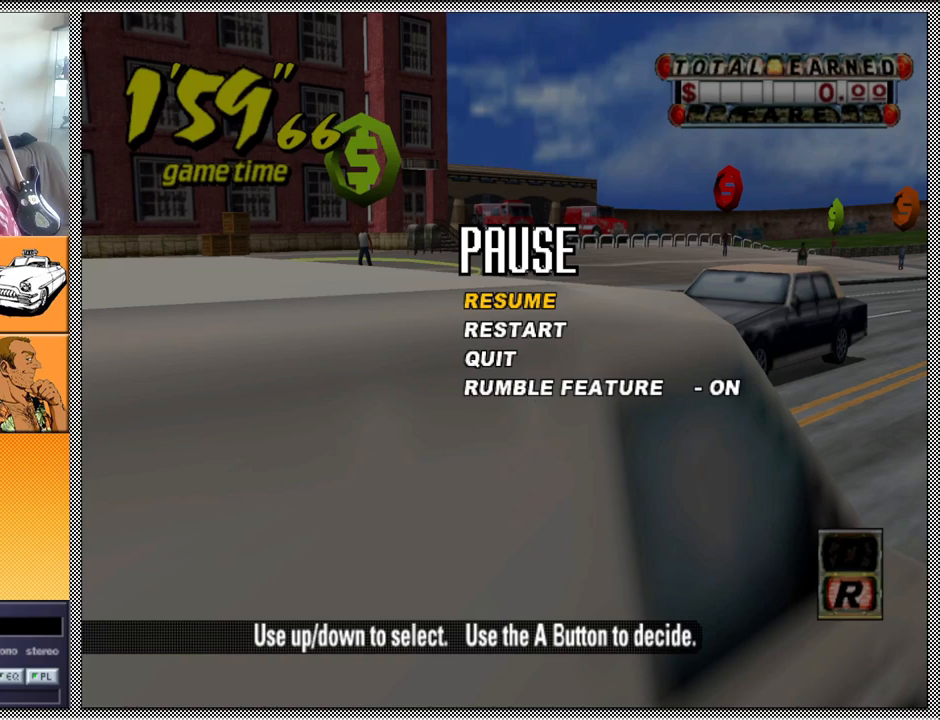
{"buttons": [], "left_stick": "center", "right_stick": "center", "events": []}
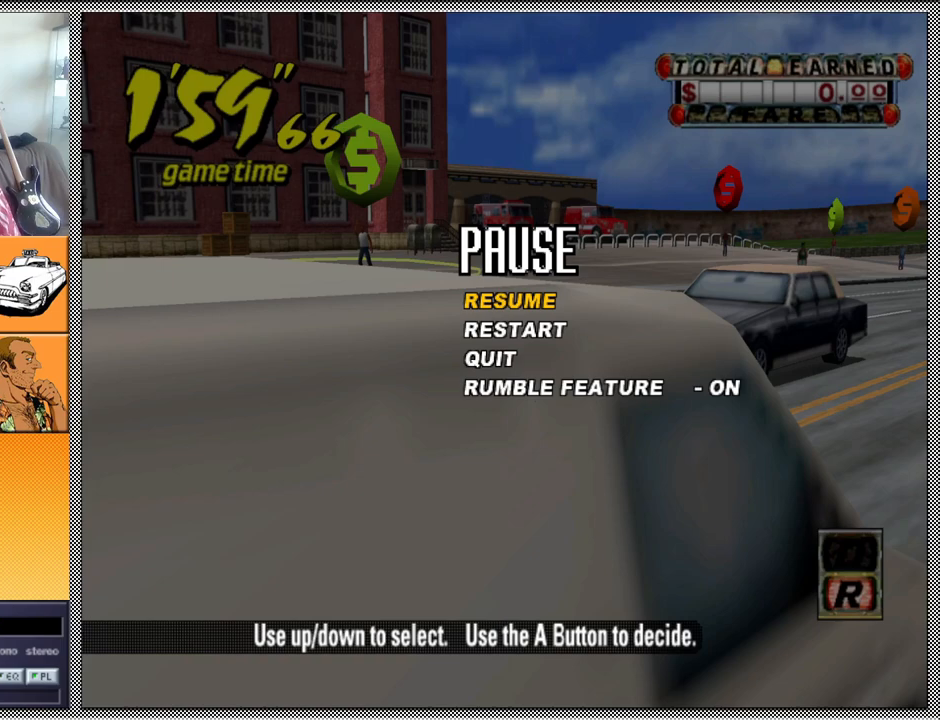
{"buttons": [], "left_stick": "center", "right_stick": "center", "events": []}
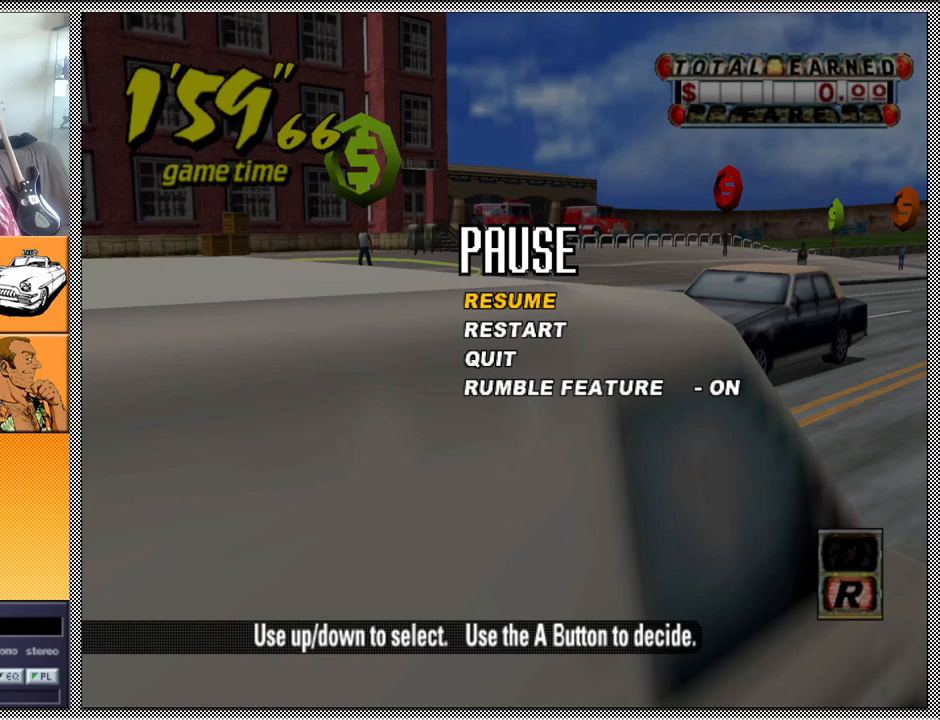
{"buttons": [], "left_stick": "center", "right_stick": "center", "events": []}
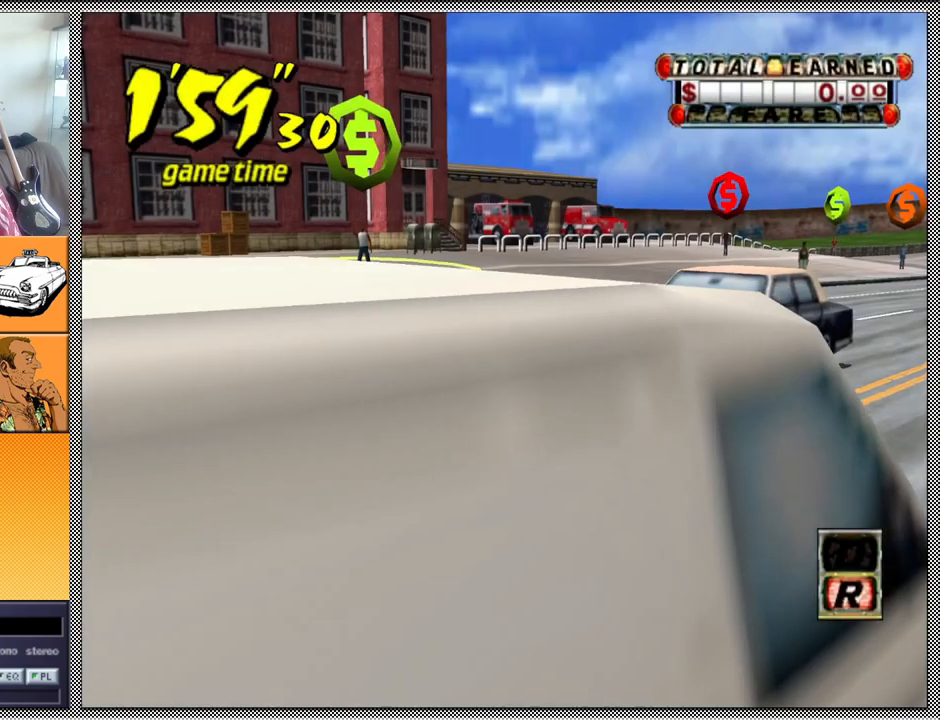
{"buttons": ["A"], "left_stick": "center", "right_stick": "center", "events": [[33, "B", "down"], [33, "Z", "down"], [67, "A", "down"], [67, "left_stick", "right"], [367, "A", "up"], [400, "B", "up"], [433, "Z", "up"], [433, "left_stick", "center"], [500, "A", "down"]]}
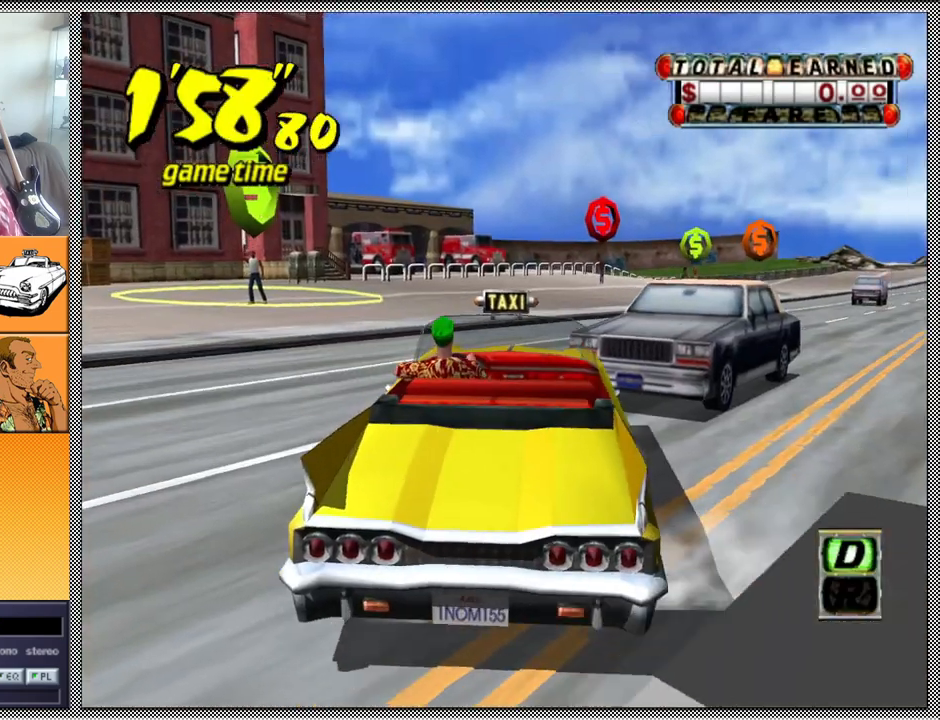
{"buttons": ["Z"], "left_stick": "center", "right_stick": "center", "events": [[33, "Z", "down"], [100, "A", "up"]]}
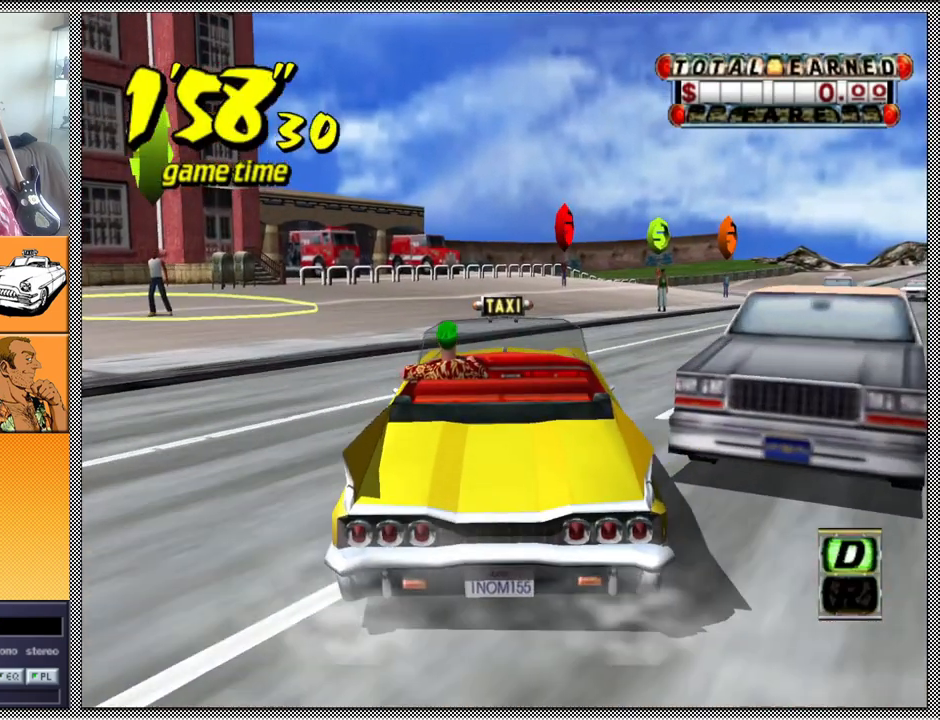
{"buttons": [], "left_stick": "right", "right_stick": "center", "events": [[100, "Z", "up"], [133, "left_stick", "right"]]}
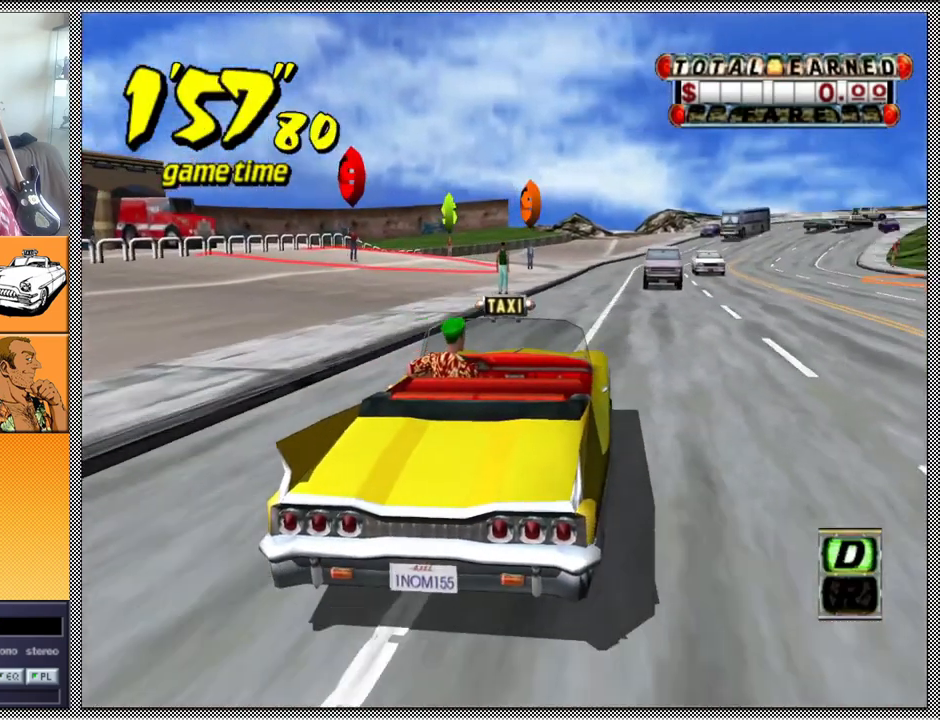
{"buttons": [], "left_stick": "left", "right_stick": "center", "events": [[133, "left_stick", "center"], [500, "left_stick", "left"]]}
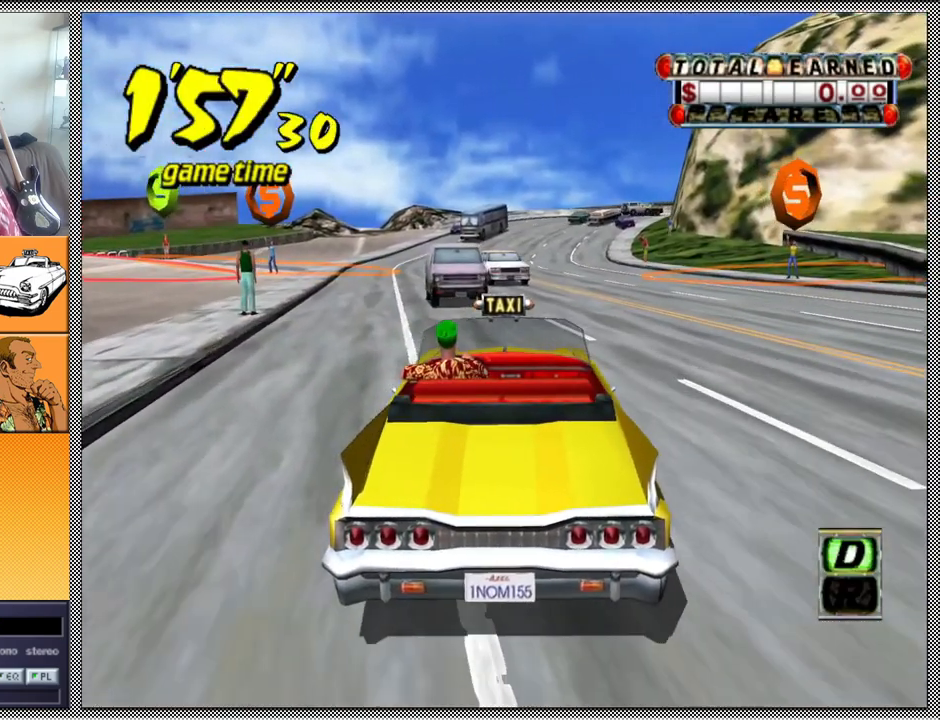
{"buttons": [], "left_stick": "right", "right_stick": "center", "events": [[100, "left_stick", "center"], [200, "left_stick", "right"]]}
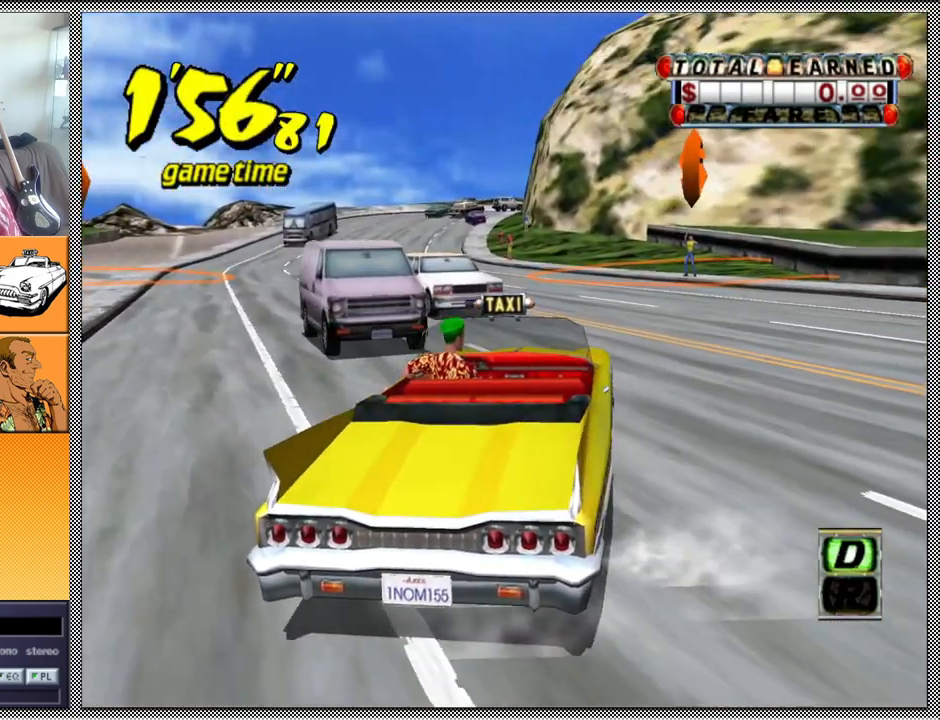
{"buttons": [], "left_stick": "center", "right_stick": "center", "events": [[133, "left_stick", "center"]]}